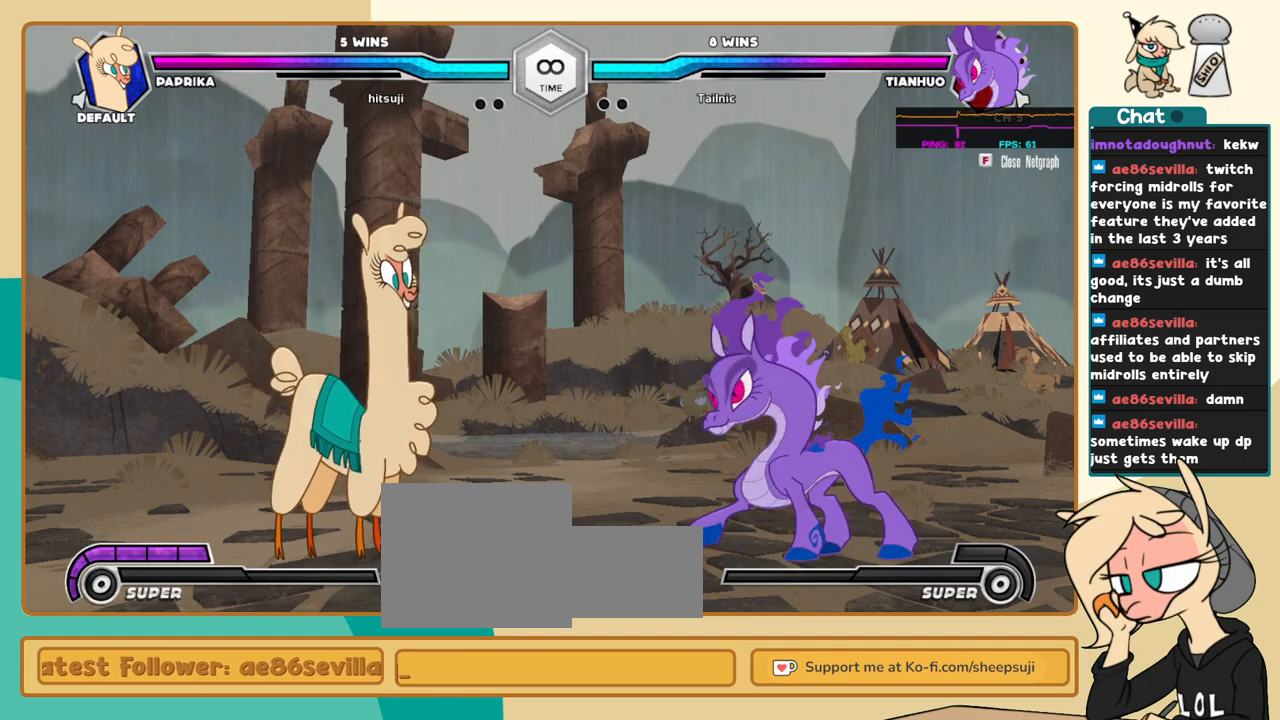
Gameplay with keyboard; each line is a JSON object with the keys held at the frame after it. "events" lists presses ("down") and releases ("up") of "a", "c", "d", "i", "j", "k", "l", "s", "x" and "z" between this image and that frame as [ms after this image, input, new state], when the widget could be followed in between. No other keys are recorded. Mouse input is not recorded.
{"keys": ["j"], "events": [[266, "k", "down"], [266, "l", "down"], [350, "j", "down"], [350, "k", "up"], [350, "l", "up"]]}
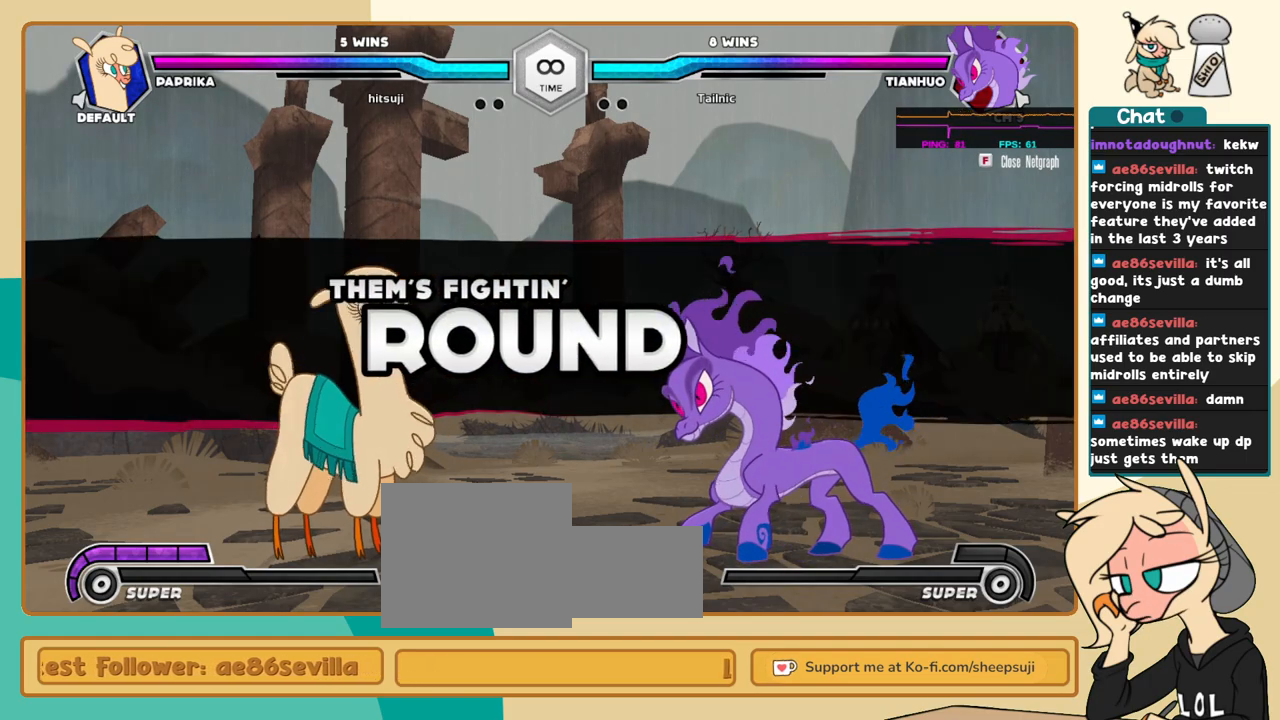
{"keys": ["j", "k"], "events": [[183, "k", "down"]]}
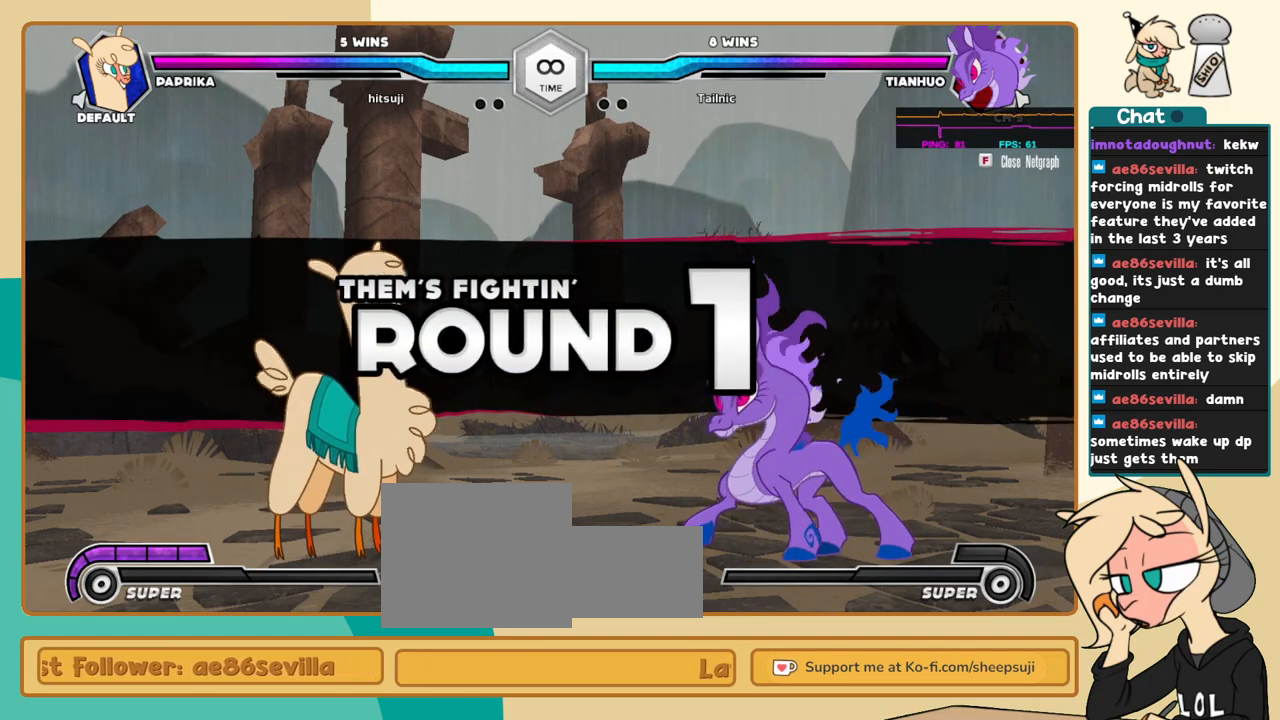
{"keys": ["j", "k"], "events": []}
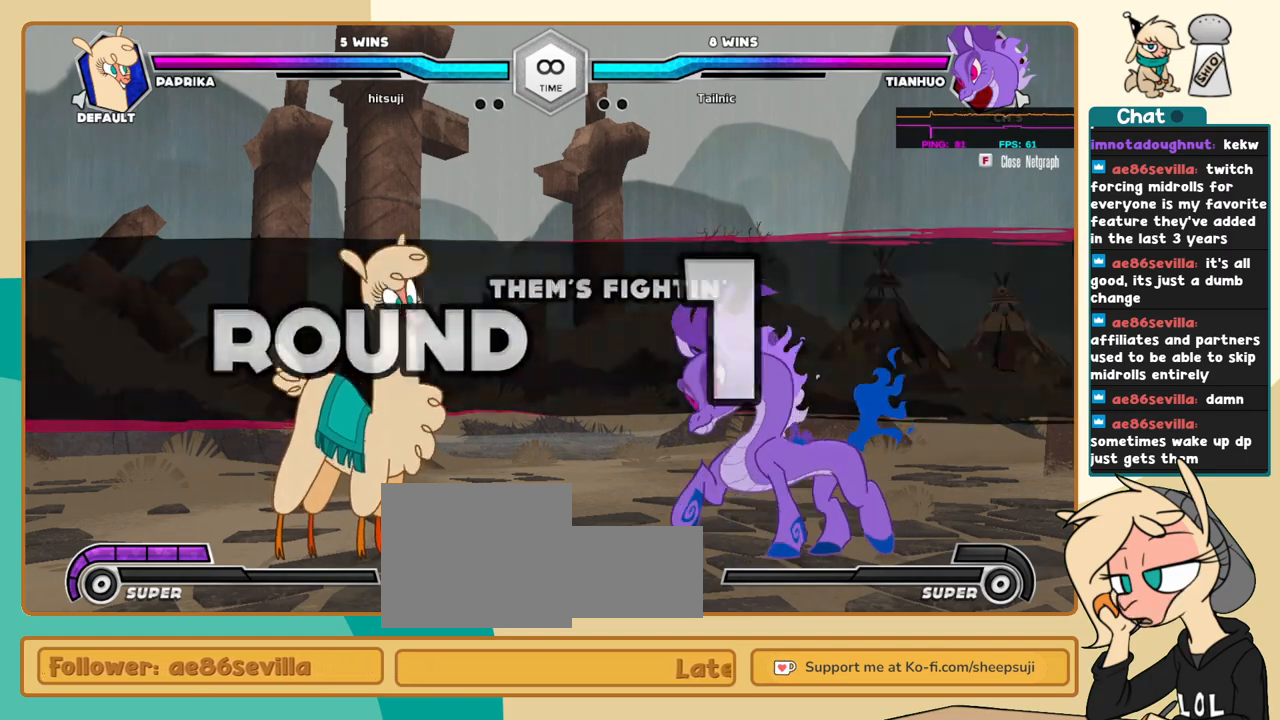
{"keys": ["j", "k"], "events": []}
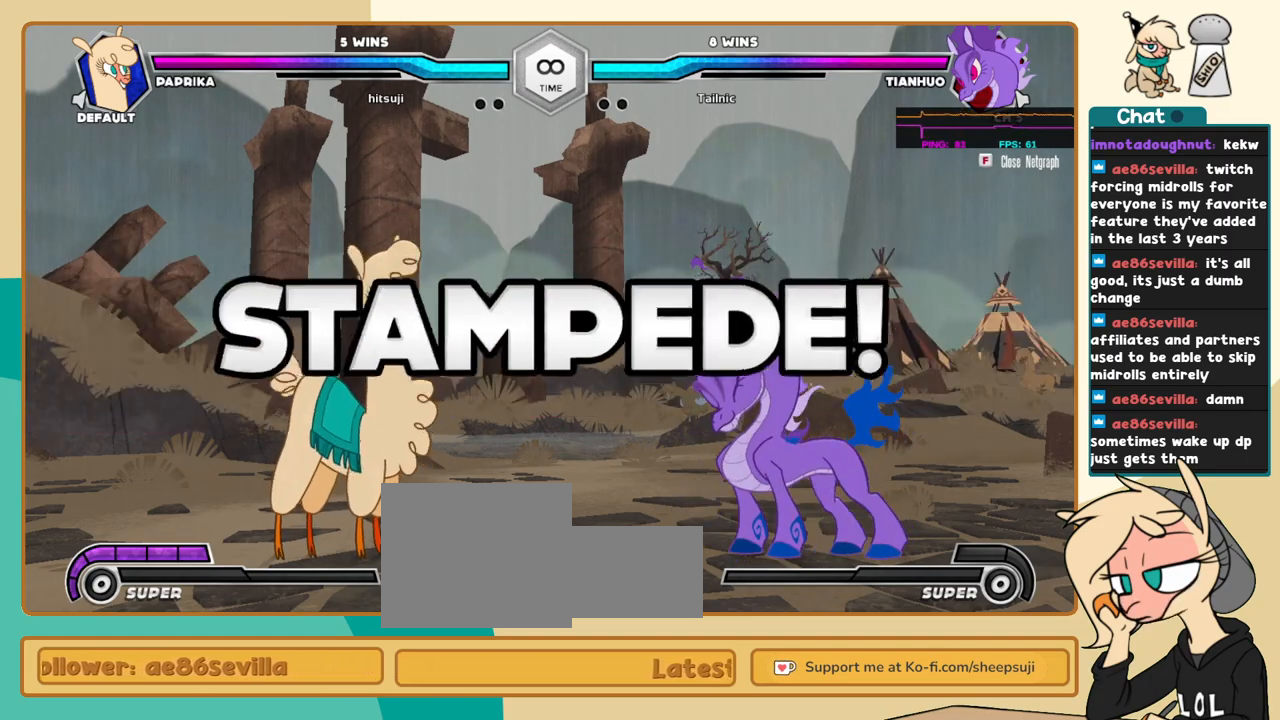
{"keys": ["j", "k"], "events": []}
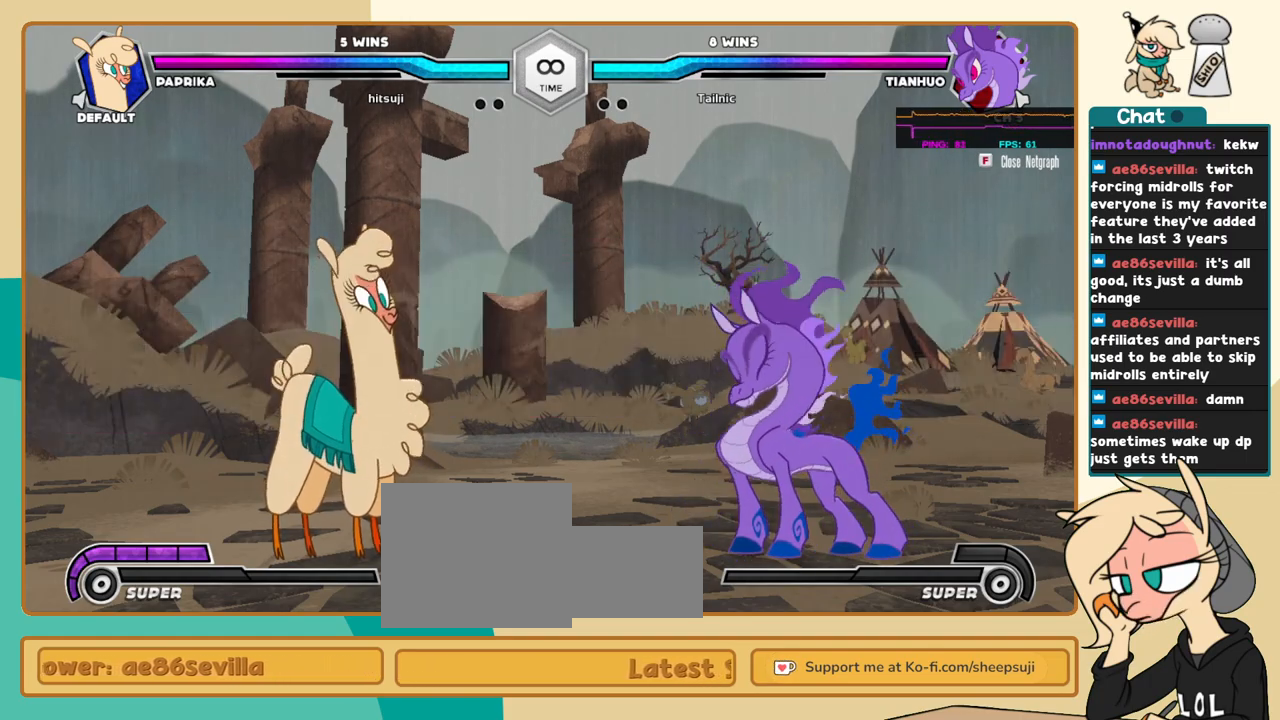
{"keys": ["j", "k"], "events": []}
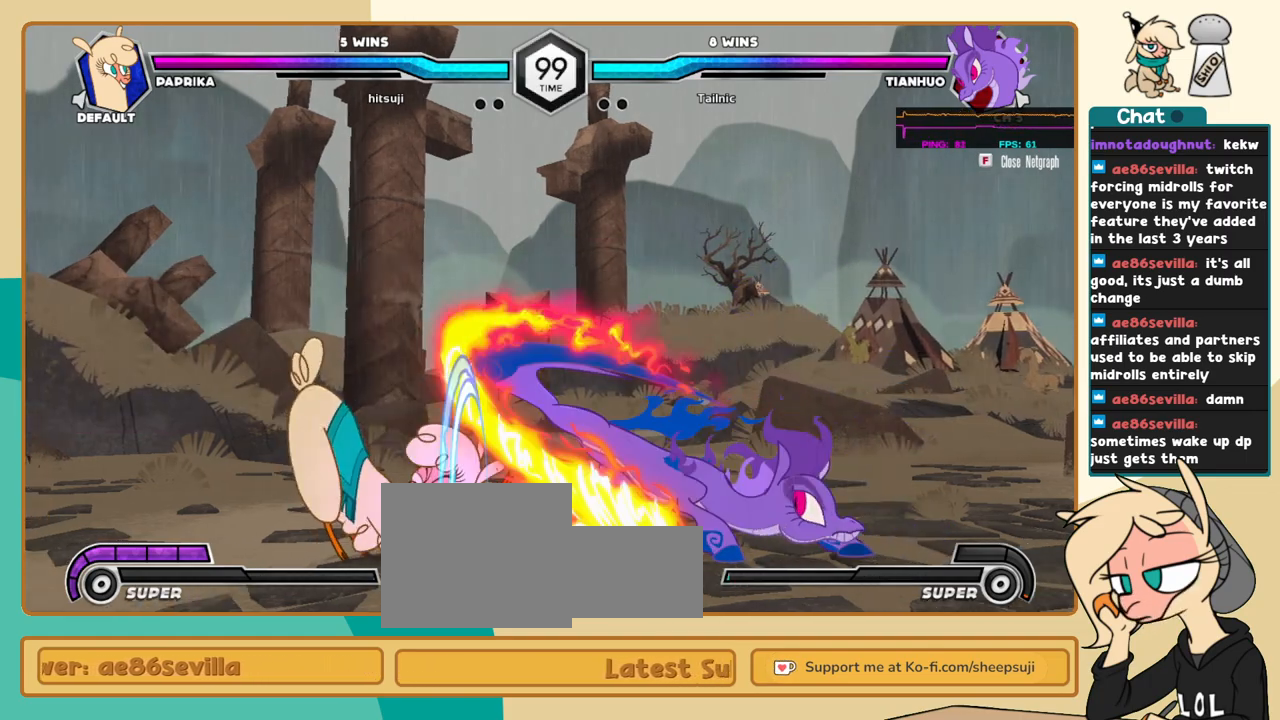
{"keys": ["j", "k"], "events": []}
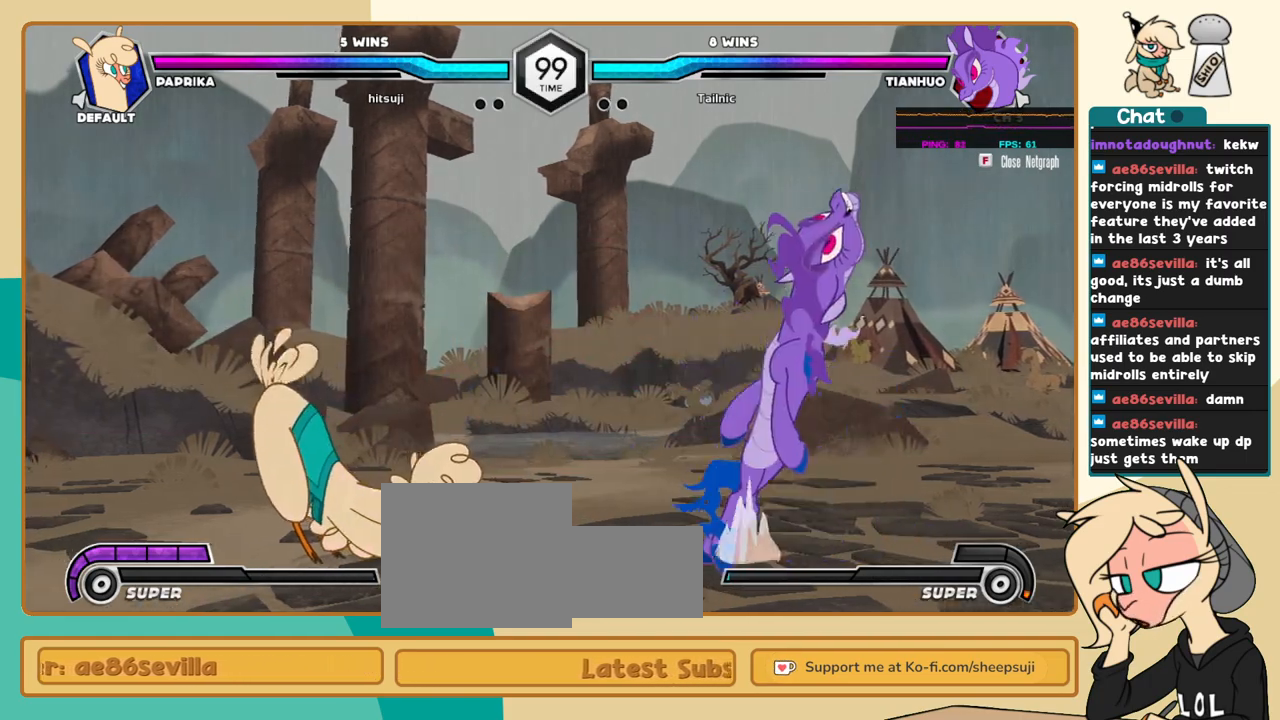
{"keys": ["l"], "events": [[50, "j", "up"], [50, "k", "up"], [50, "l", "down"], [83, "s", "down"], [133, "s", "up"]]}
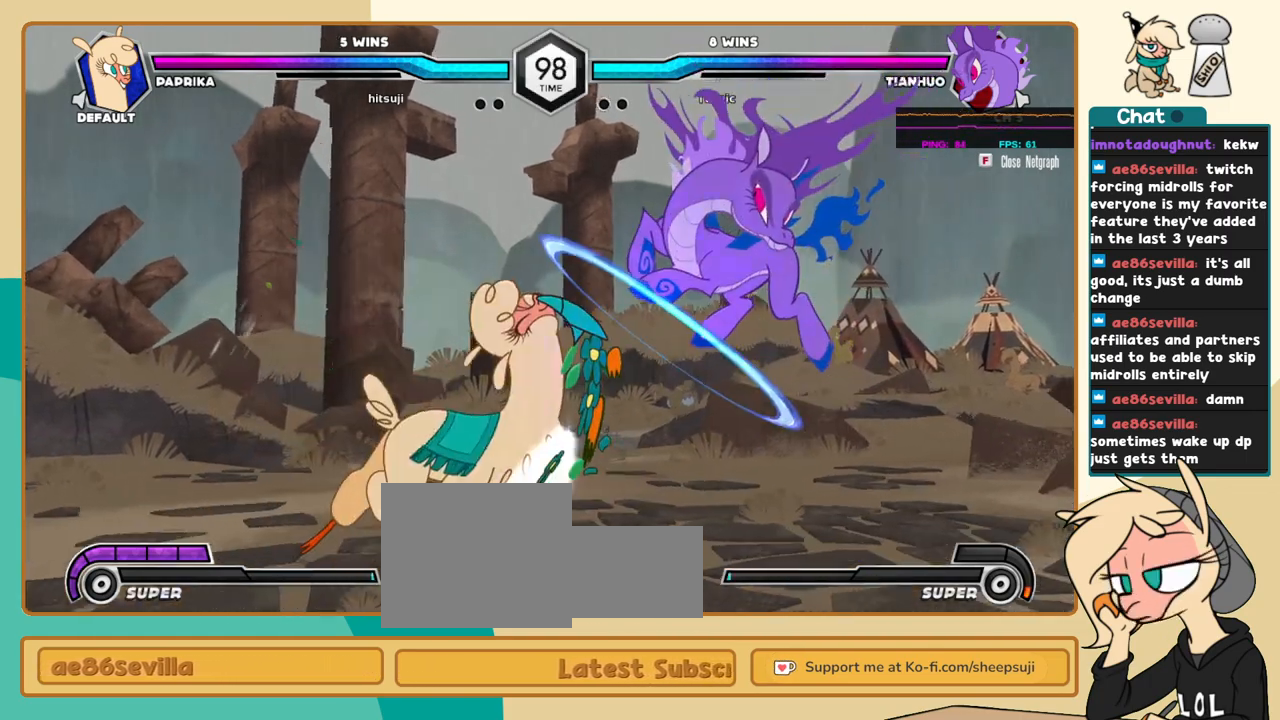
{"keys": ["k", "l"], "events": [[100, "k", "down"], [200, "c", "down"], [250, "c", "up"]]}
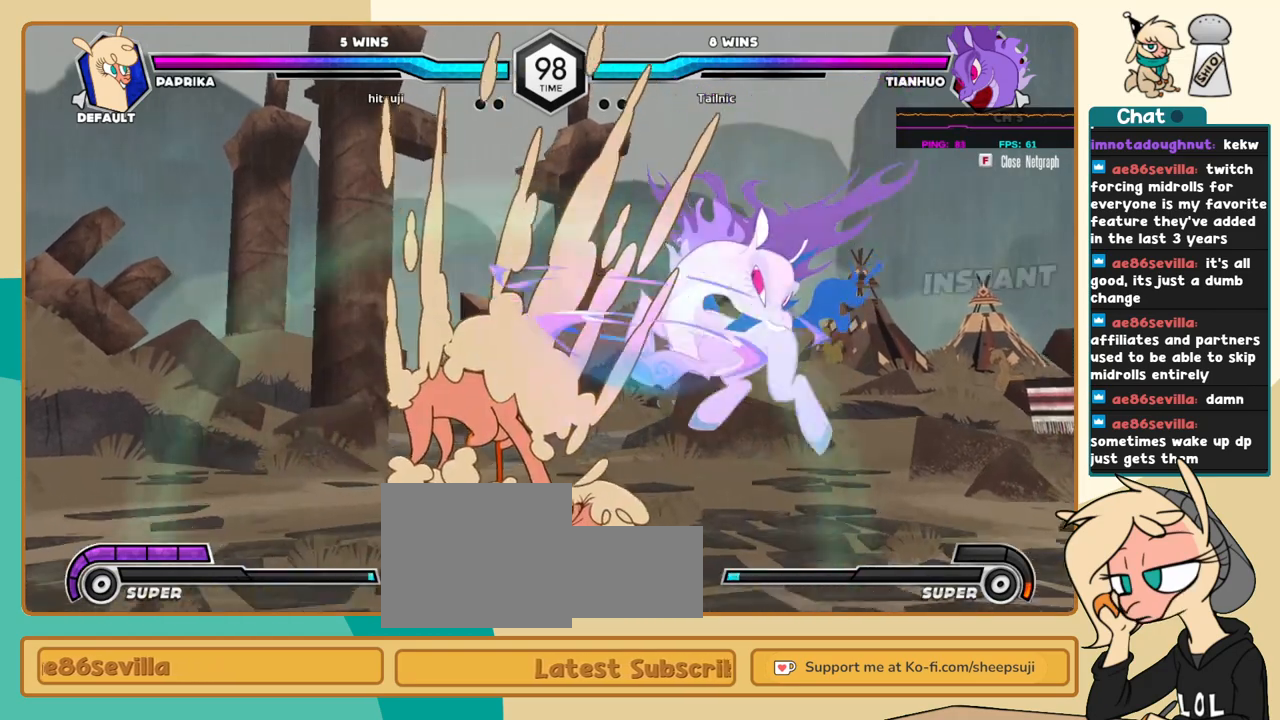
{"keys": ["j"], "events": [[66, "k", "up"], [116, "l", "up"], [350, "j", "down"]]}
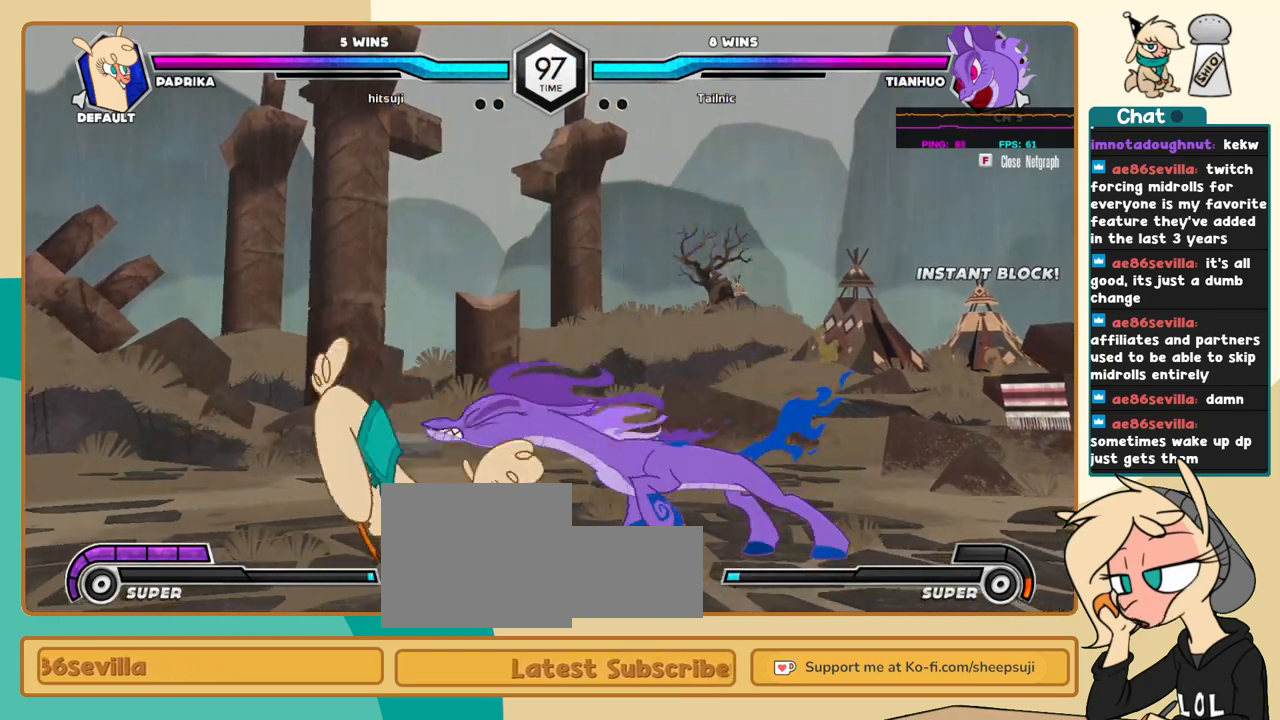
{"keys": ["j", "k"], "events": [[283, "k", "down"]]}
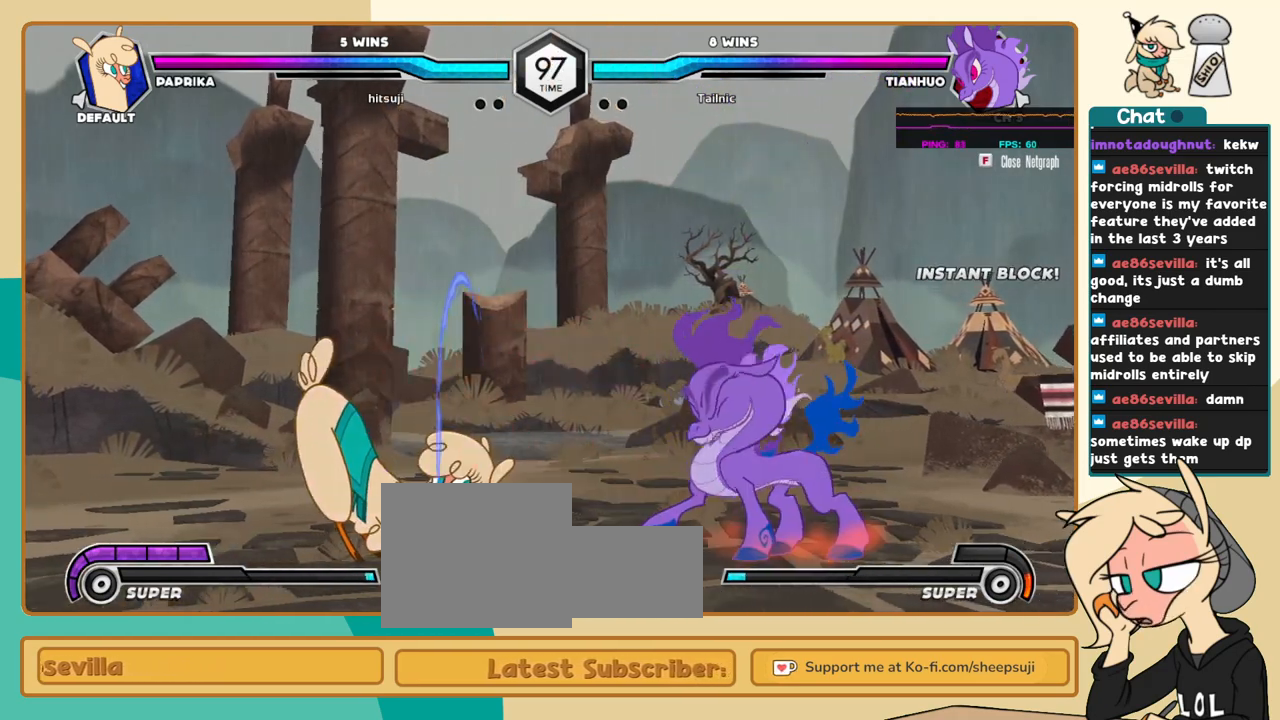
{"keys": ["j", "k"], "events": []}
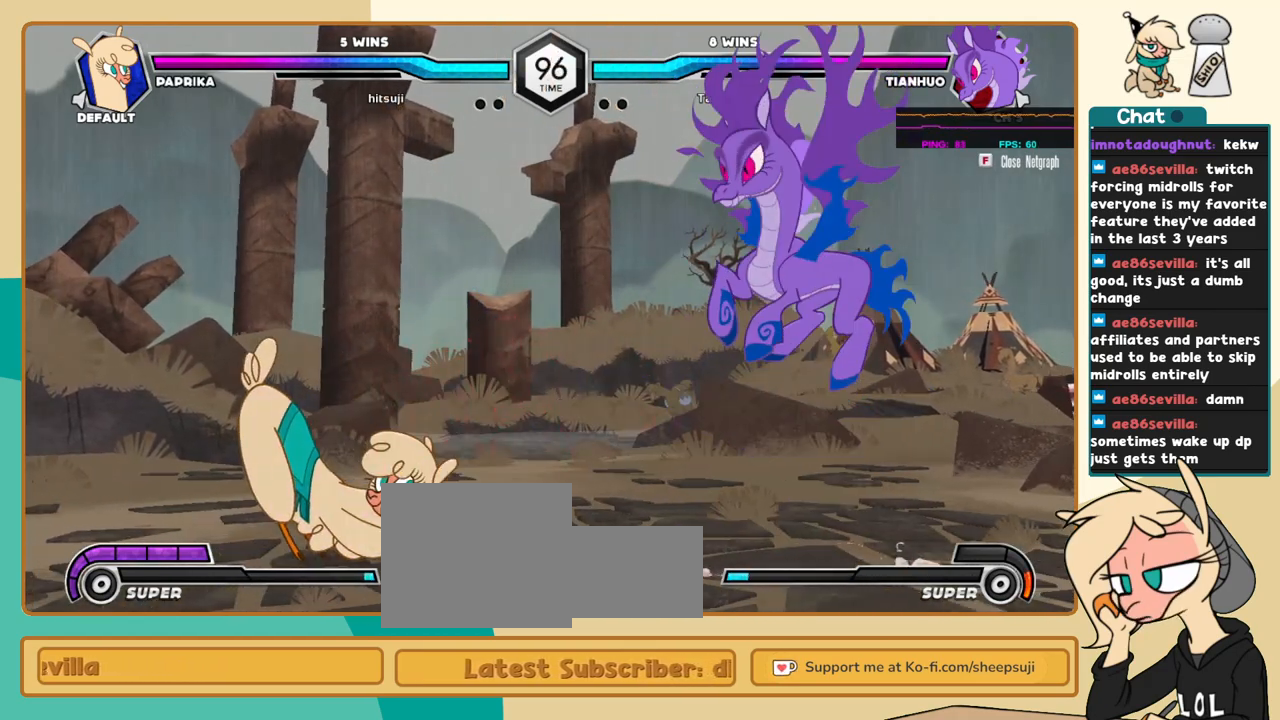
{"keys": ["l"], "events": [[83, "k", "up"], [266, "j", "up"], [350, "l", "down"]]}
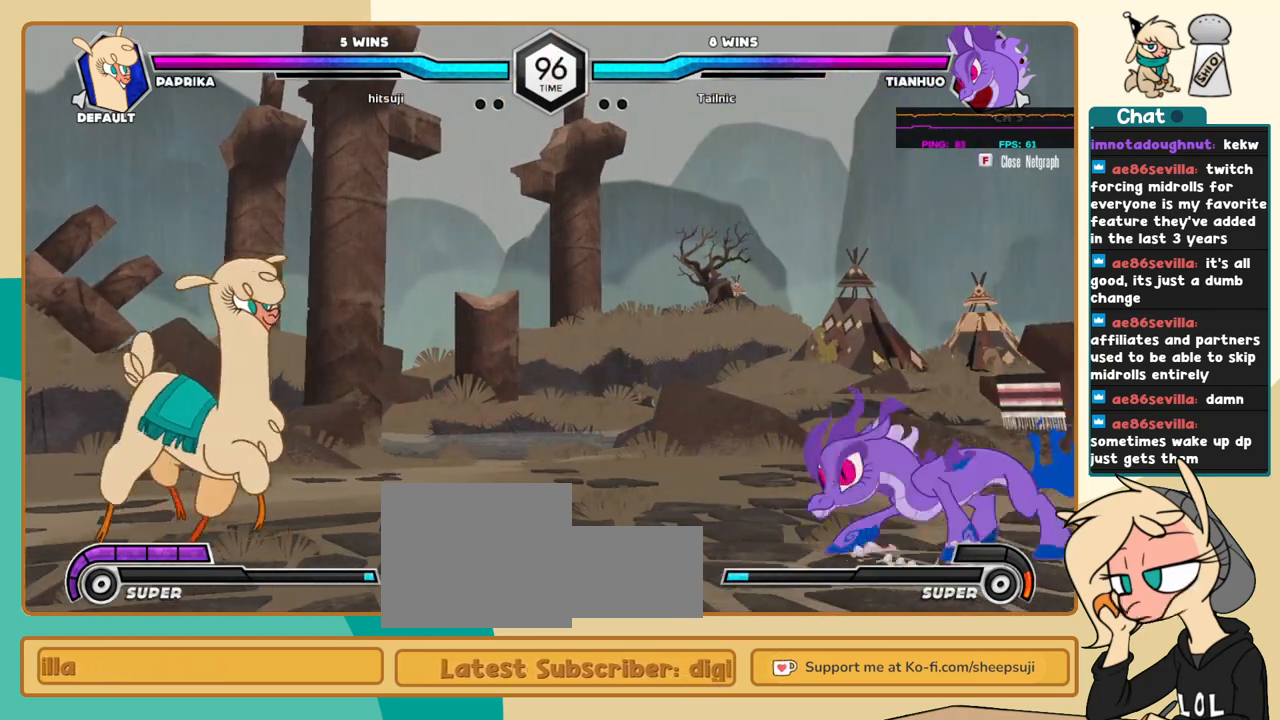
{"keys": [], "events": [[183, "l", "up"], [283, "j", "down"], [466, "j", "up"]]}
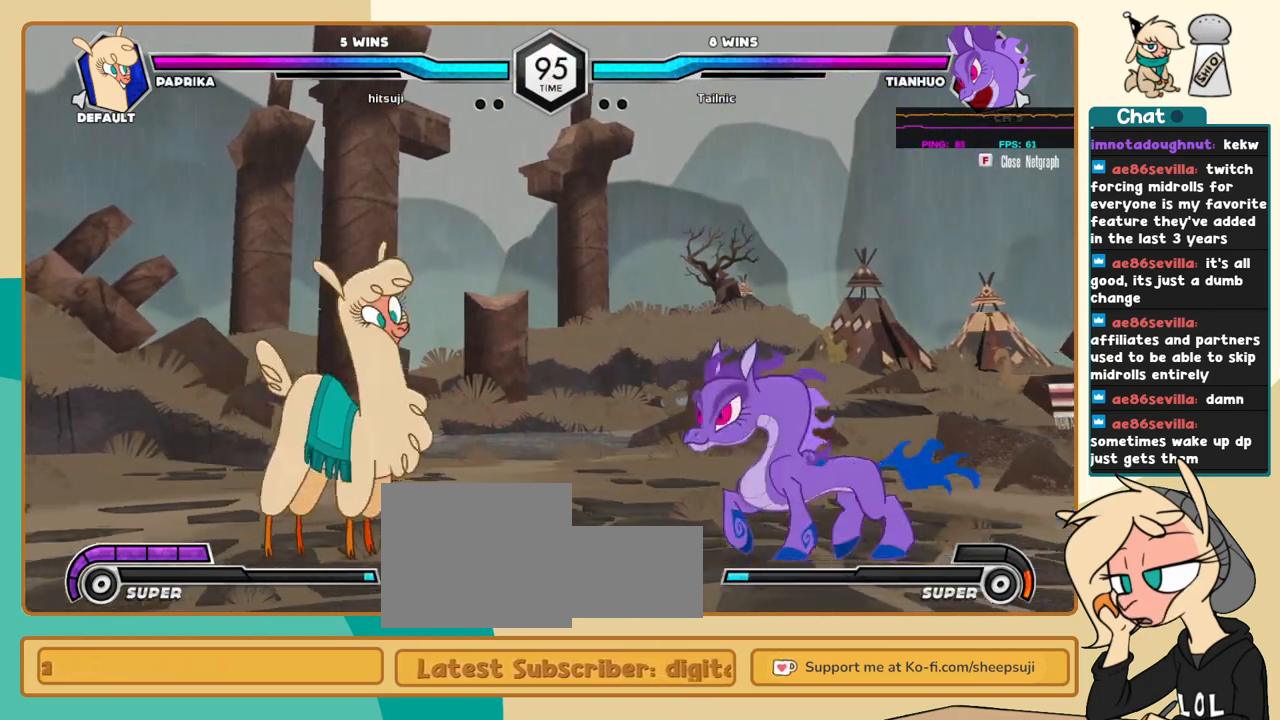
{"keys": ["j"], "events": [[100, "i", "down"], [250, "j", "down"], [300, "i", "up"]]}
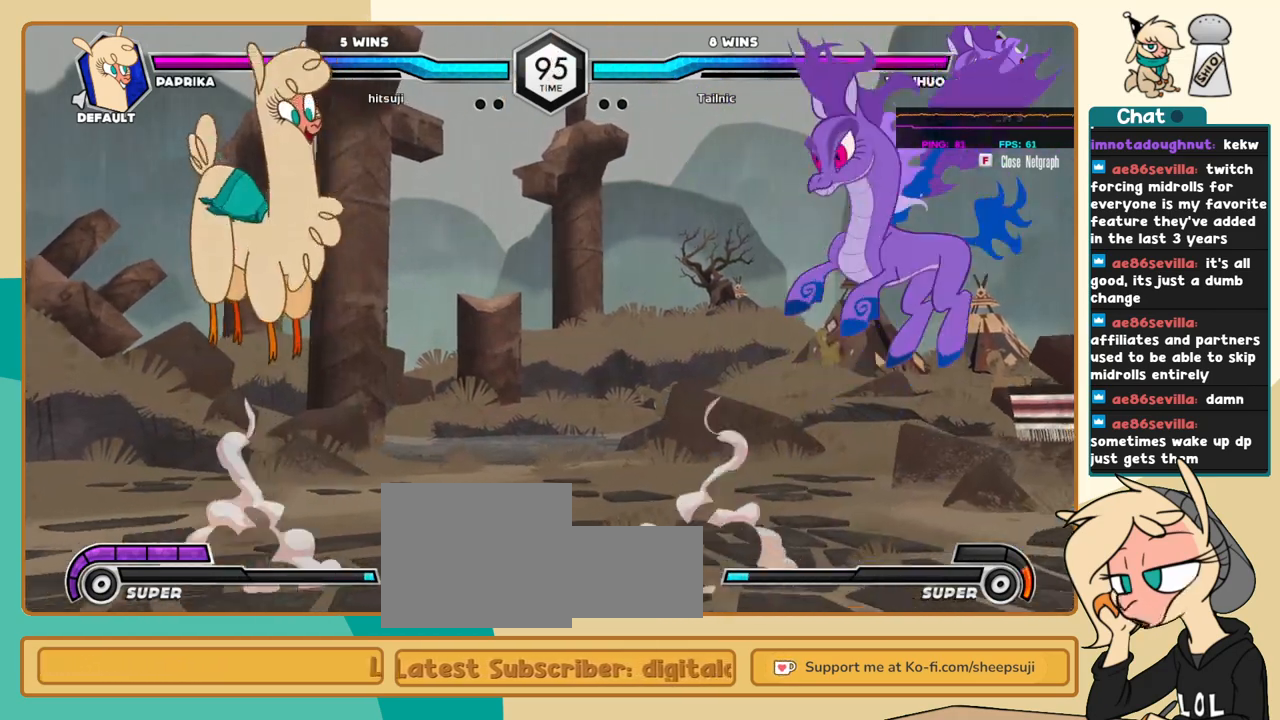
{"keys": ["j"], "events": []}
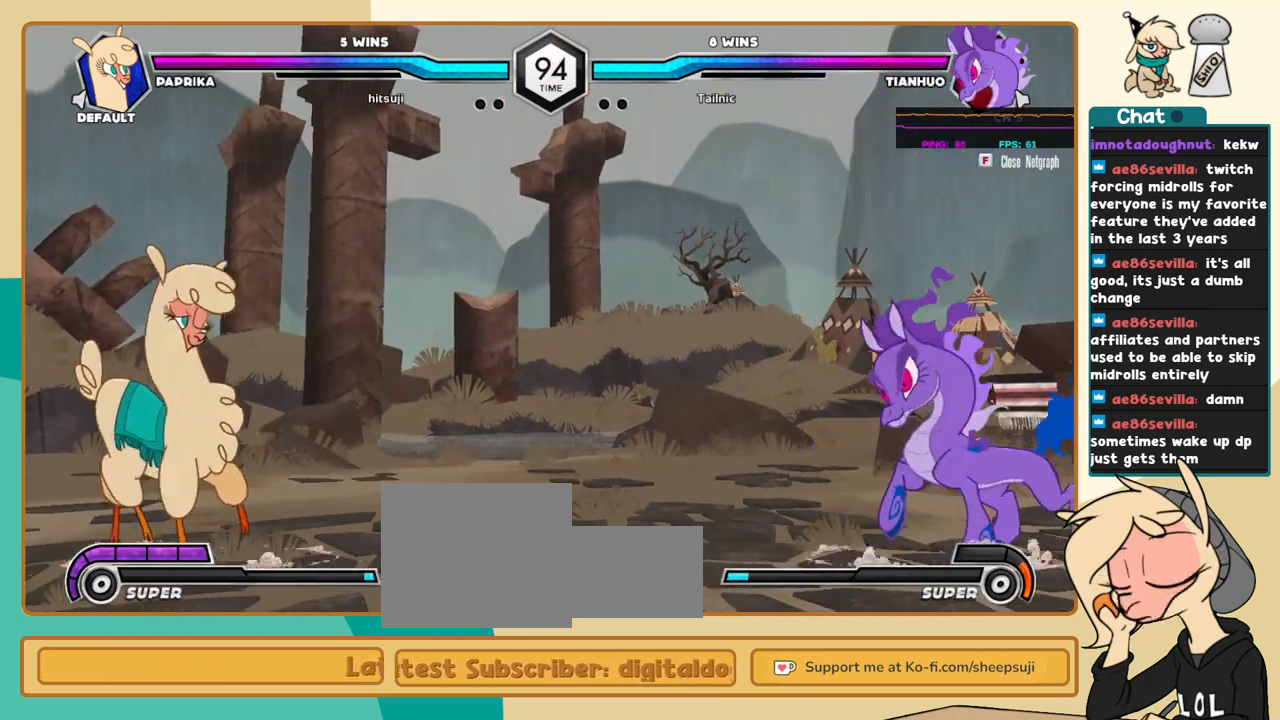
{"keys": ["j"], "events": [[50, "j", "up"], [133, "l", "down"], [283, "l", "up"], [333, "j", "down"]]}
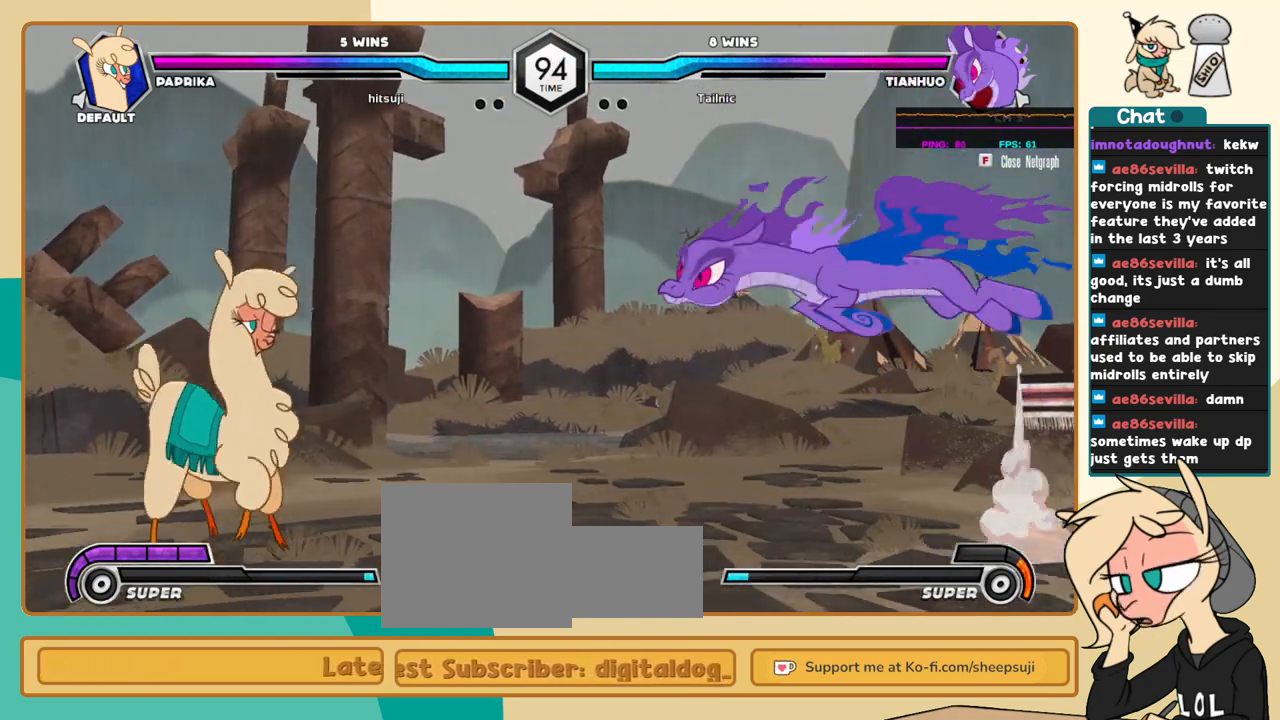
{"keys": ["j"], "events": [[16, "j", "up"], [100, "l", "down"], [200, "l", "up"], [250, "j", "down"]]}
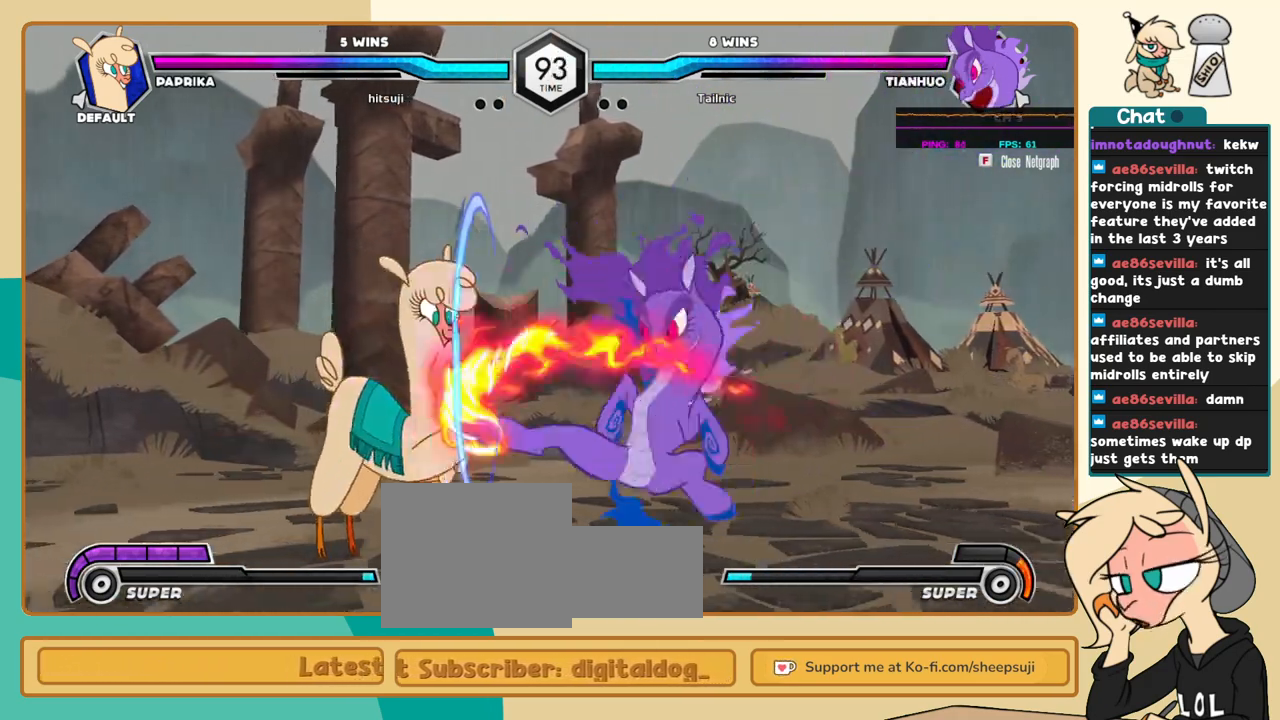
{"keys": ["j", "k"], "events": [[66, "k", "down"]]}
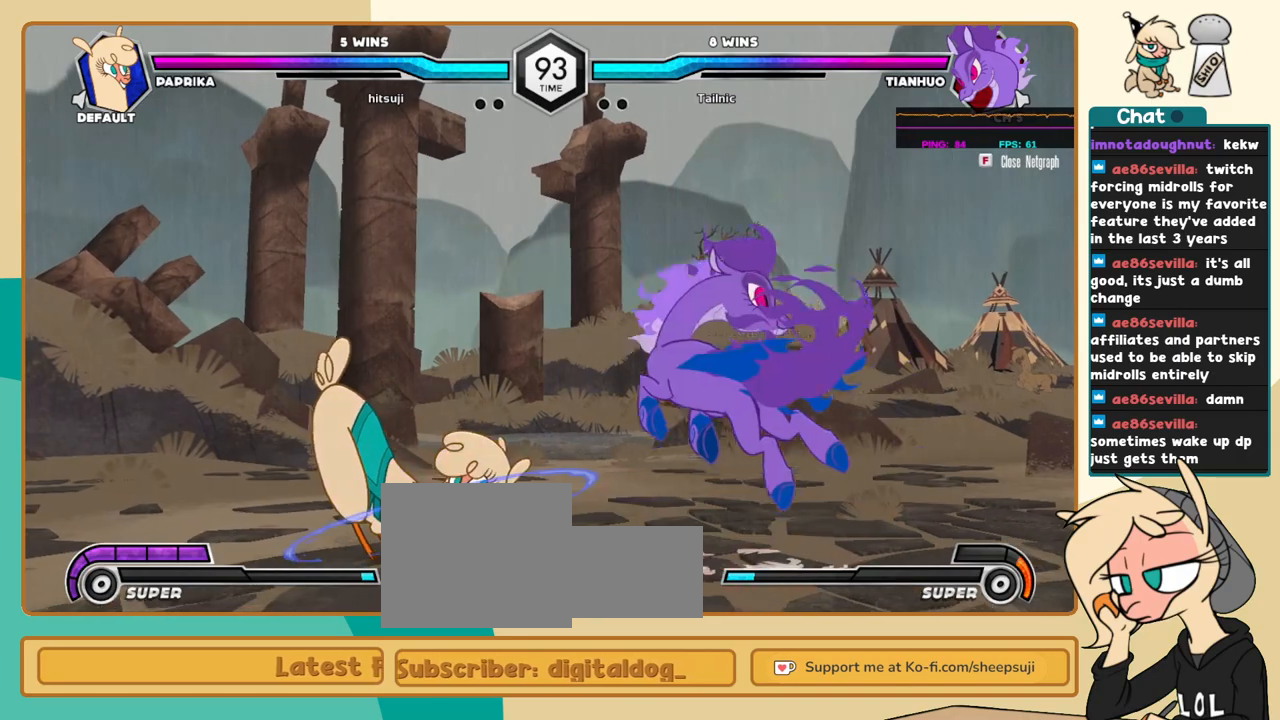
{"keys": ["l"], "events": [[283, "j", "up"], [283, "k", "up"], [283, "l", "down"], [366, "a", "down"], [416, "a", "up"]]}
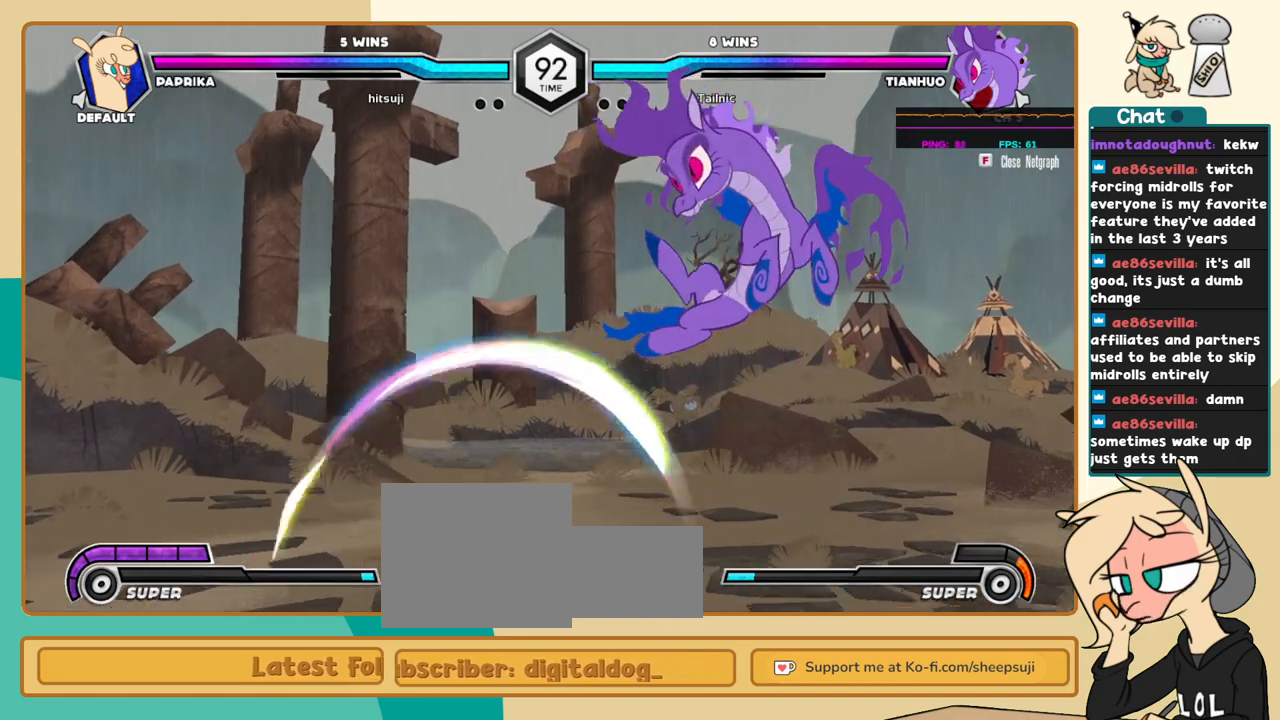
{"keys": ["j"], "events": [[200, "l", "up"], [383, "j", "down"]]}
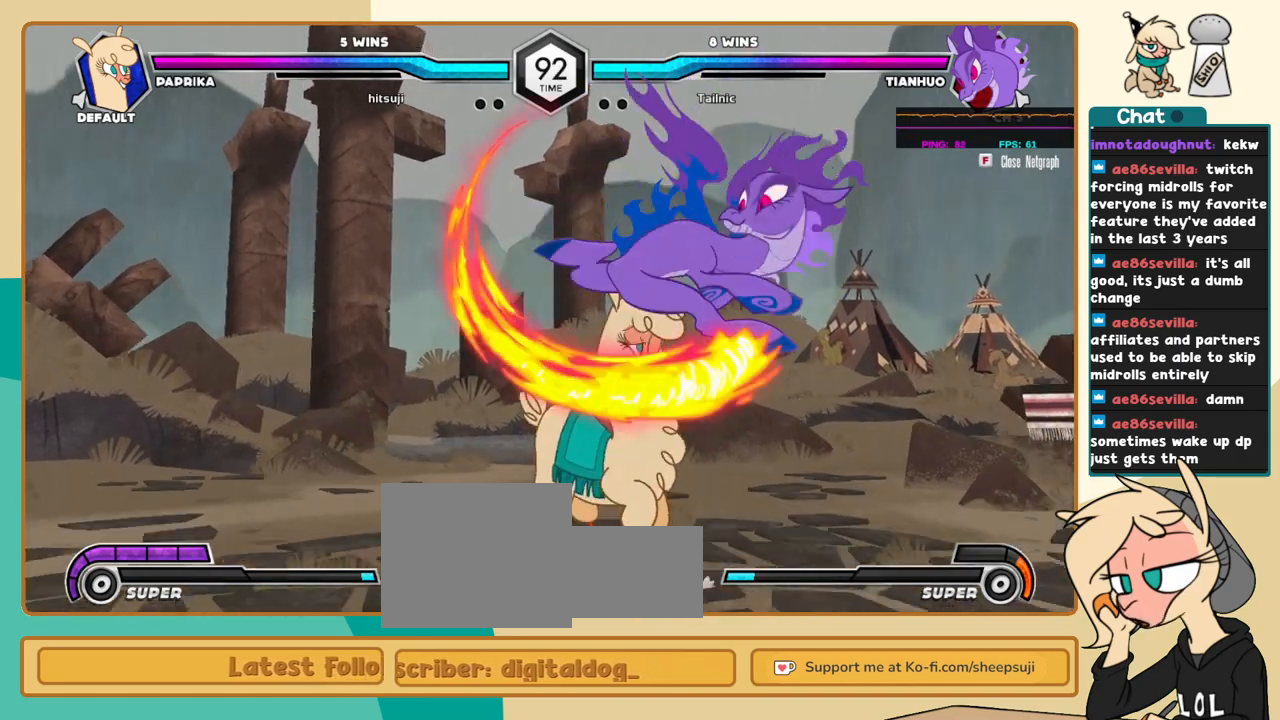
{"keys": ["j"], "events": []}
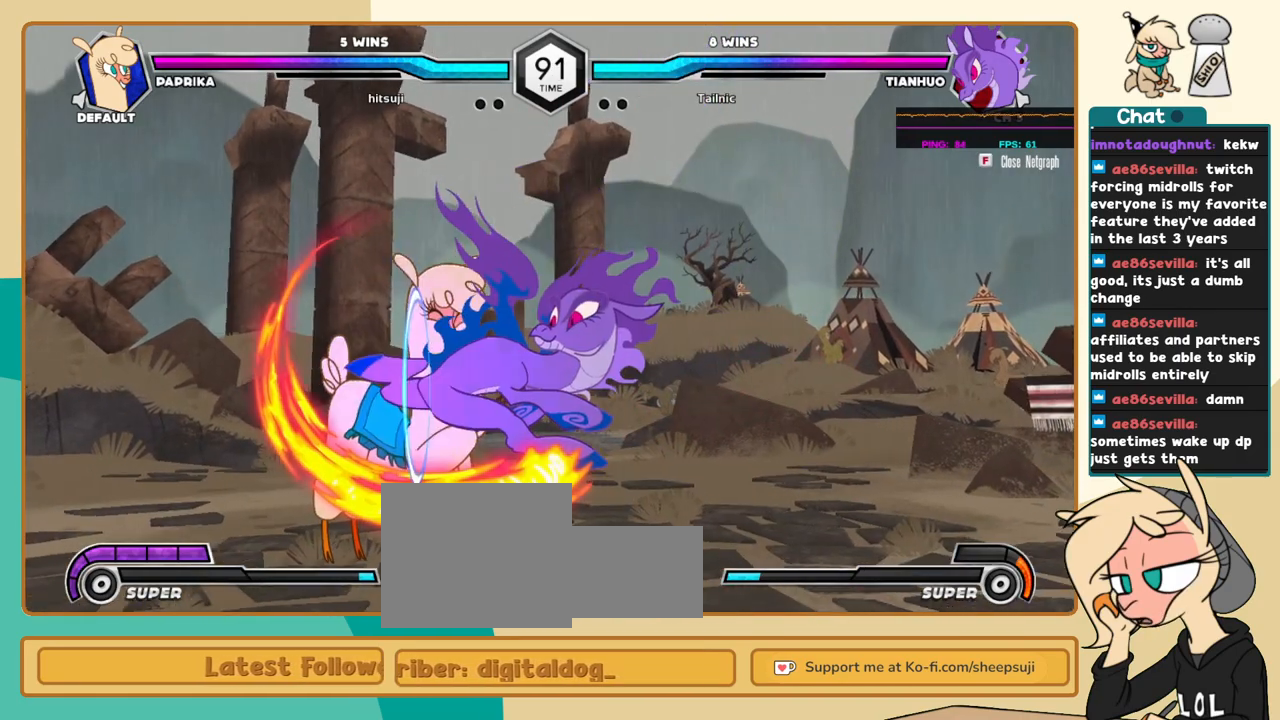
{"keys": ["j", "s"], "events": [[133, "j", "up"], [233, "j", "down"], [283, "j", "up"], [316, "j", "down"], [466, "s", "down"]]}
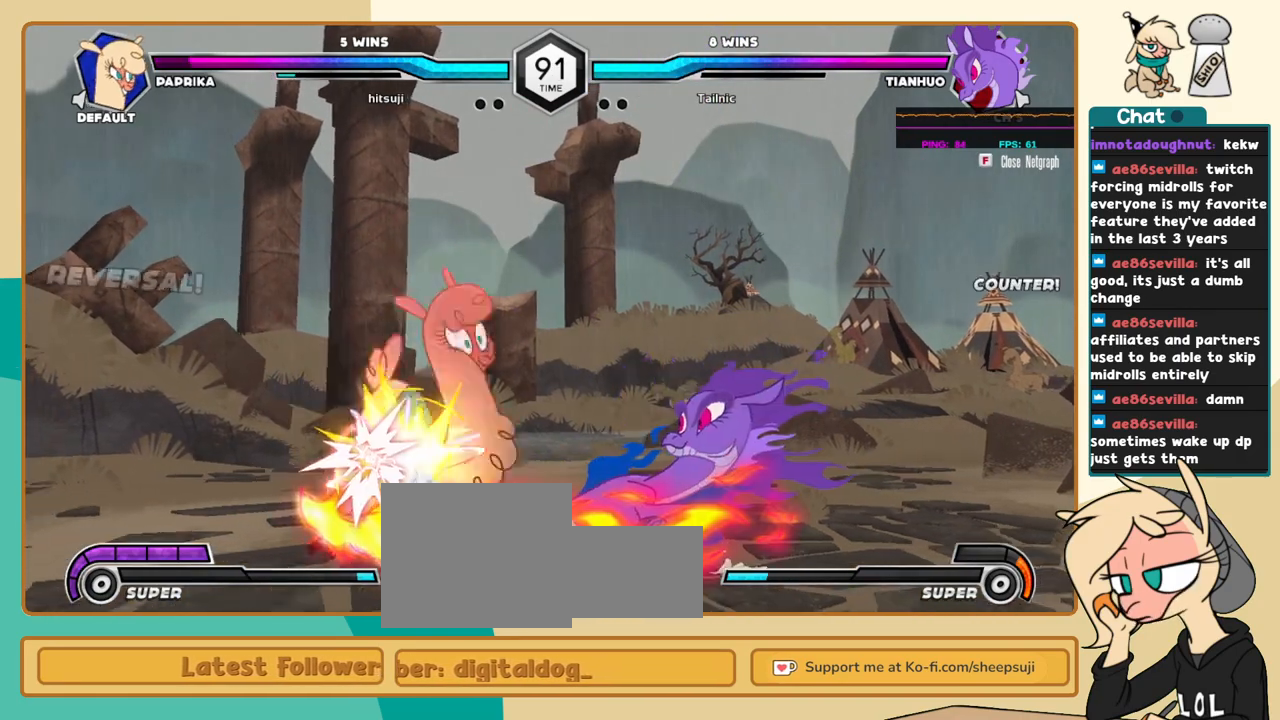
{"keys": ["j", "k"], "events": [[50, "k", "down"], [50, "s", "up"]]}
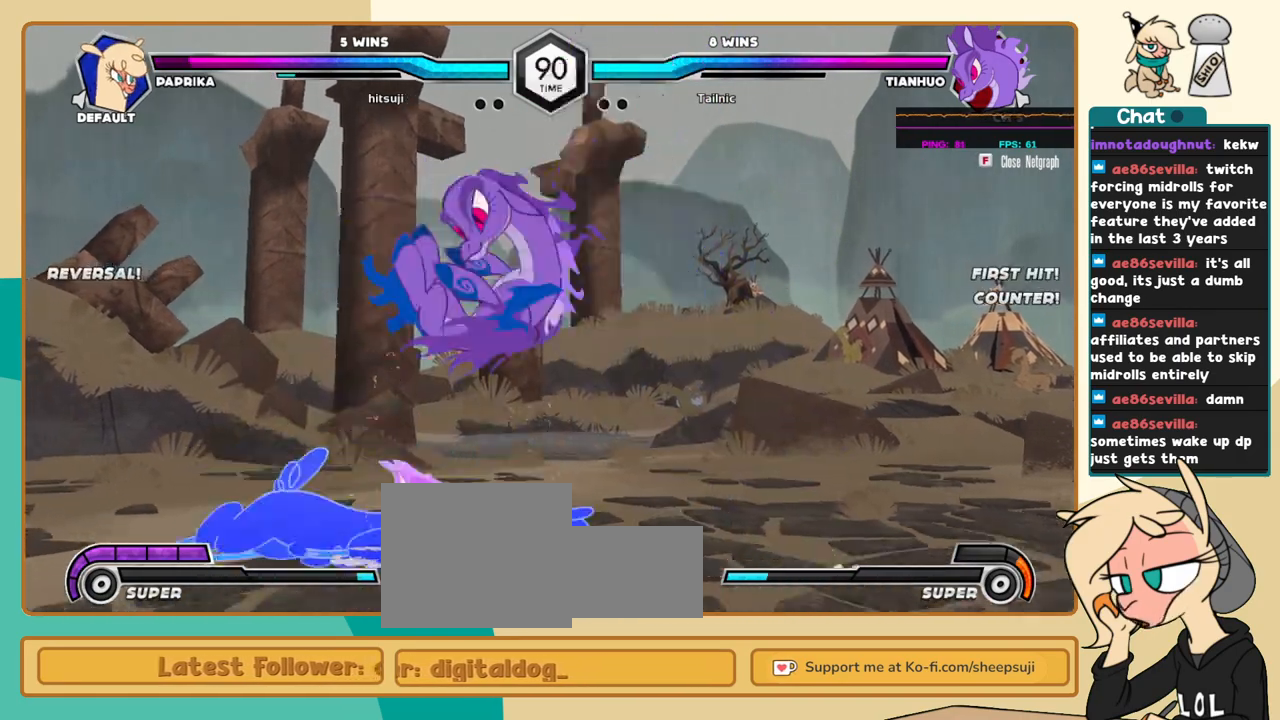
{"keys": ["j", "k"], "events": [[266, "c", "down"], [316, "c", "up"]]}
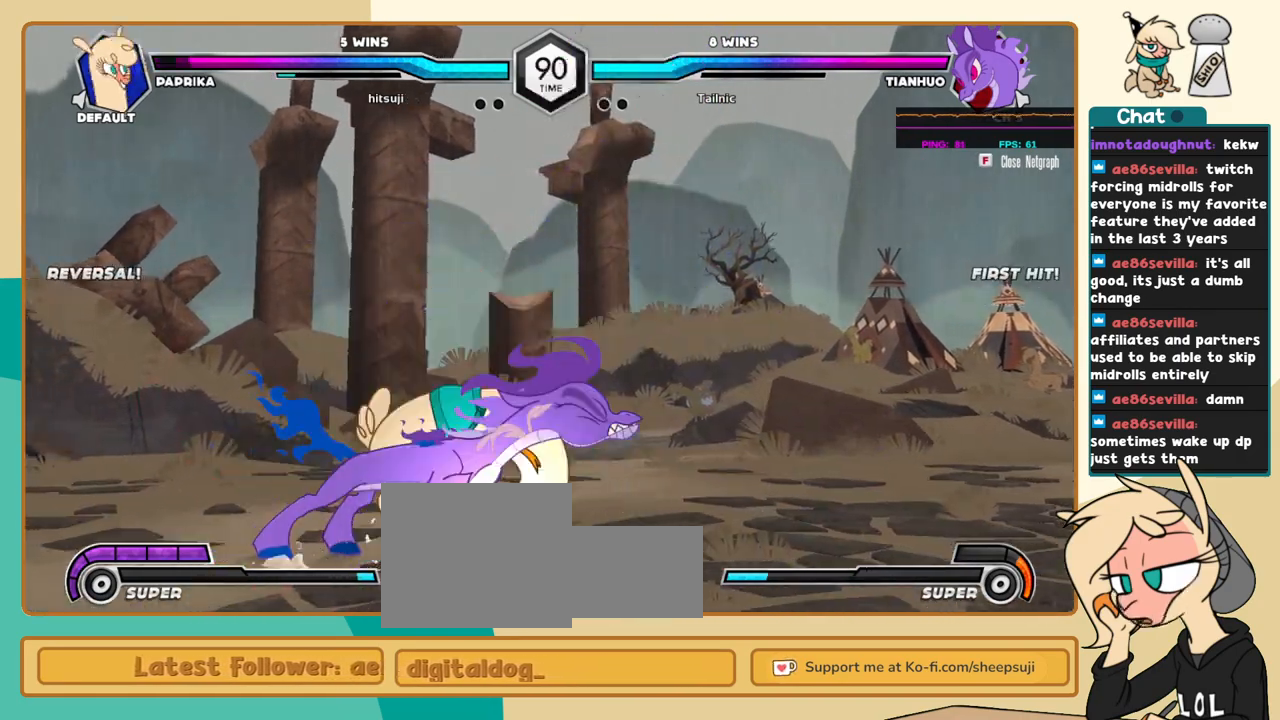
{"keys": ["j", "k"], "events": []}
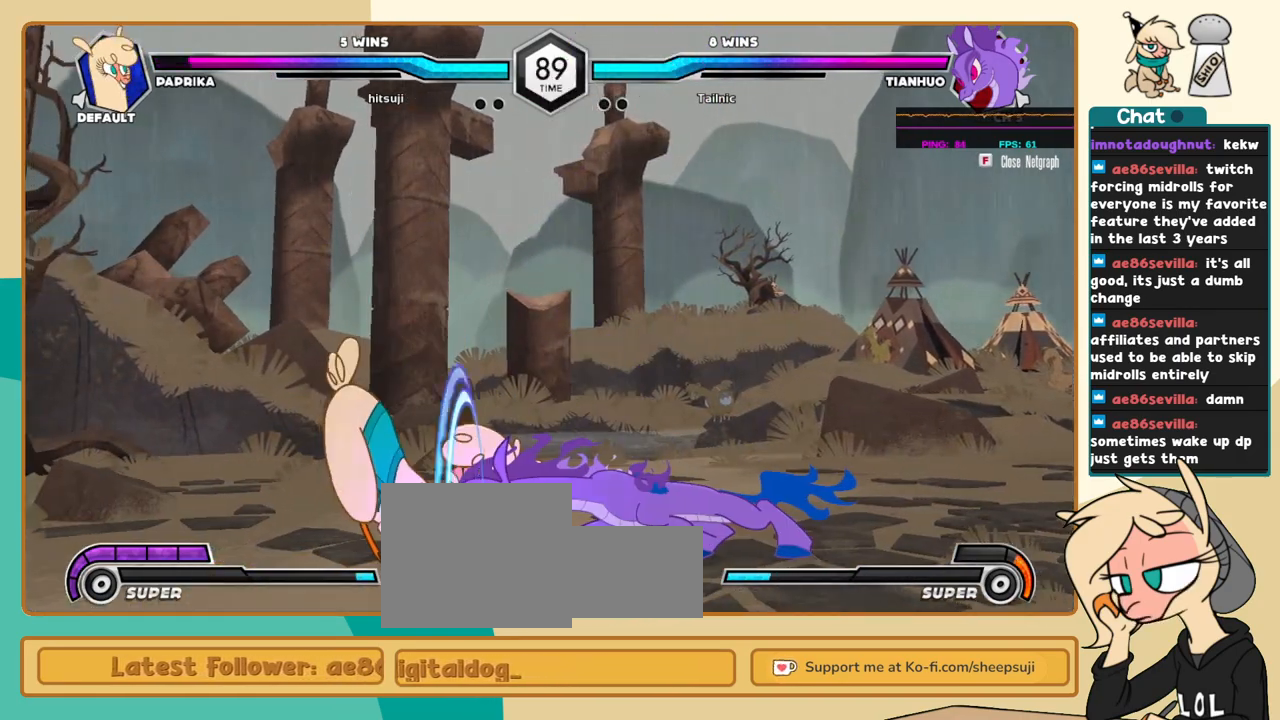
{"keys": ["j"], "events": [[200, "k", "up"], [250, "x", "down"], [300, "x", "up"]]}